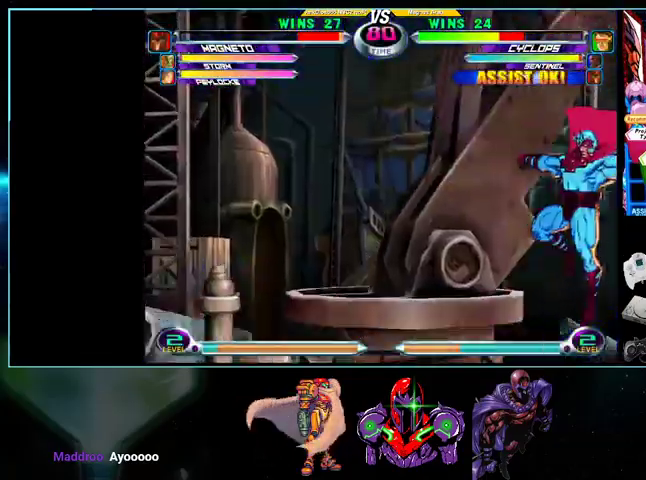
Gameplay with a controller (Nintendo layout); each line is a JSON object with the inputs held at the frame after it (dt_ms = milliseconds from this image to that frame). "events" lists button and stick changes between this image and that frame as [ms after this image, input, new state], when the widget could be followed in between. Not read: L3 R3.
{"dt_ms": 500, "buttons": ["A", "B", "DPAD_RIGHT"], "events": [[33, "DPAD_LEFT", "down"], [100, "DPAD_DOWN", "down"], [100, "DPAD_LEFT", "up"], [133, "DPAD_RIGHT", "down"], [200, "DPAD_DOWN", "up"], [200, "X", "down"], [233, "X", "up"], [267, "DPAD_RIGHT", "up"], [333, "DPAD_LEFT", "down"], [367, "DPAD_DOWN", "down"], [367, "DPAD_LEFT", "up"], [400, "DPAD_DOWN", "up"], [400, "DPAD_RIGHT", "down"], [500, "A", "down"], [500, "B", "down"]]}
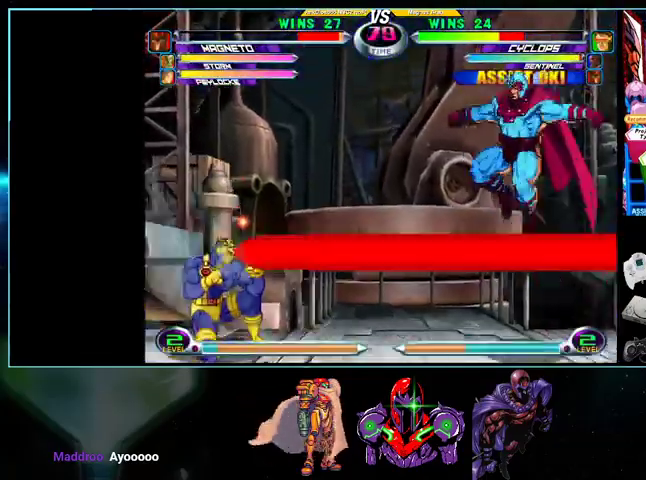
{"dt_ms": 500, "buttons": ["DPAD_LEFT"], "events": [[33, "A", "up"], [33, "B", "up"], [33, "DPAD_RIGHT", "up"], [133, "DPAD_LEFT", "down"]]}
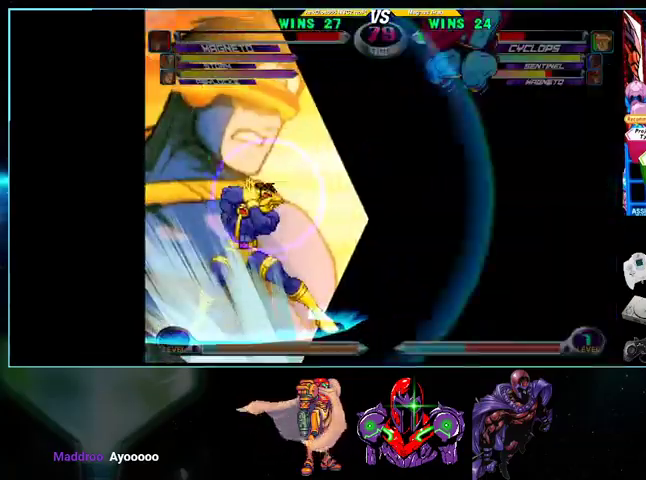
{"dt_ms": 500, "buttons": ["A", "X", "Y", "DPAD_DOWN"], "events": [[33, "DPAD_LEFT", "up"], [100, "X", "down"], [100, "Y", "down"], [200, "X", "up"], [233, "Y", "up"], [267, "X", "down"], [267, "Y", "down"], [400, "A", "down"], [400, "X", "up"], [433, "DPAD_DOWN", "down"], [433, "X", "down"]]}
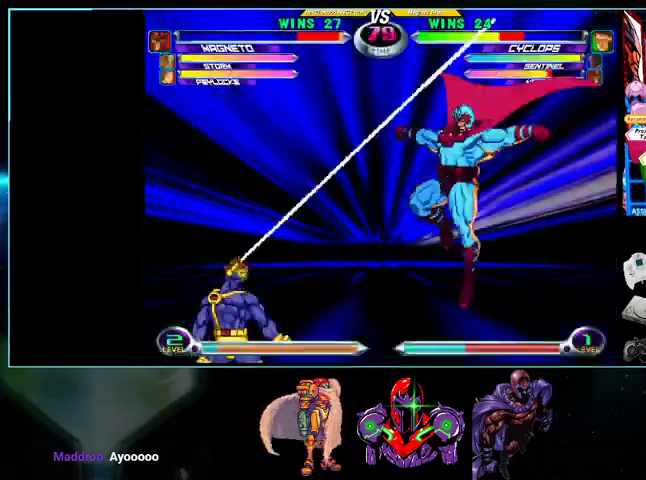
{"dt_ms": 500, "buttons": [], "events": [[100, "A", "up"], [100, "X", "up"], [133, "Y", "up"], [200, "DPAD_DOWN", "up"]]}
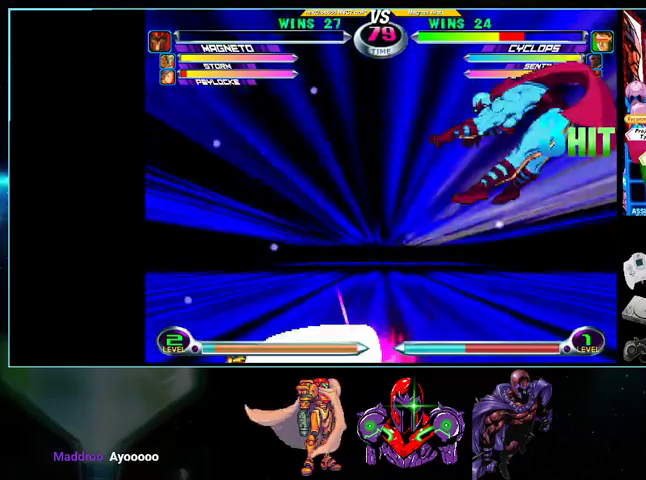
{"dt_ms": 500, "buttons": [], "events": [[100, "DPAD_DOWN", "down"], [333, "DPAD_DOWN", "up"]]}
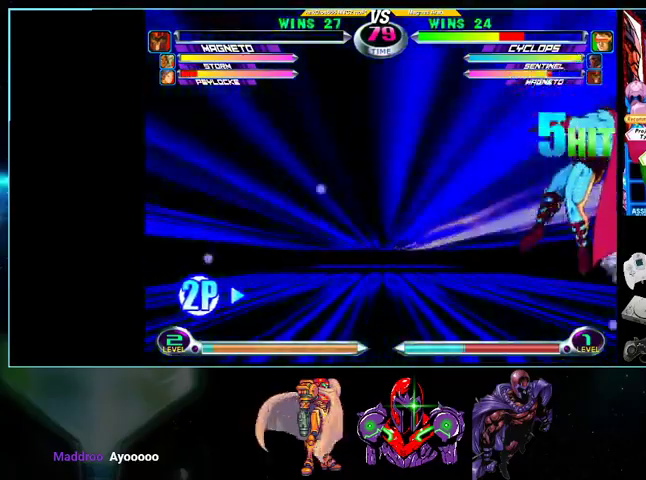
{"dt_ms": 500, "buttons": ["DPAD_RIGHT"], "events": [[233, "DPAD_RIGHT", "down"], [267, "DPAD_DOWN", "down"], [300, "DPAD_RIGHT", "up"], [333, "DPAD_LEFT", "down"], [400, "DPAD_LEFT", "up"], [433, "DPAD_RIGHT", "down"], [500, "DPAD_DOWN", "up"]]}
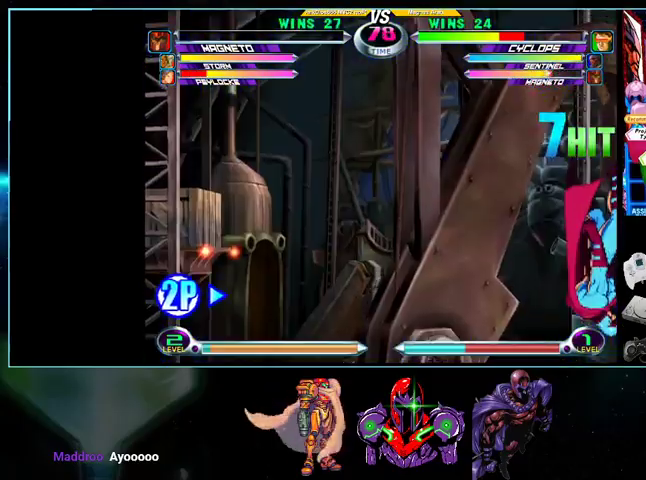
{"dt_ms": 500, "buttons": [], "events": [[33, "A", "down"], [100, "A", "up"], [100, "DPAD_RIGHT", "up"], [200, "DPAD_DOWN", "down"], [233, "DPAD_DOWN", "up"], [233, "DPAD_RIGHT", "down"], [267, "A", "down"], [267, "B", "down"], [300, "DPAD_UP", "down"], [333, "A", "up"], [333, "B", "up"], [367, "DPAD_RIGHT", "up"], [367, "DPAD_UP", "up"]]}
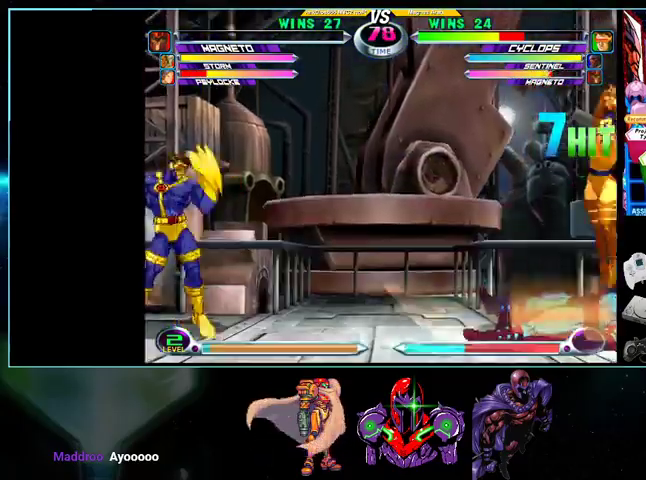
{"dt_ms": 500, "buttons": ["DPAD_RIGHT"], "events": [[267, "DPAD_RIGHT", "down"], [333, "DPAD_RIGHT", "up"], [400, "DPAD_RIGHT", "down"]]}
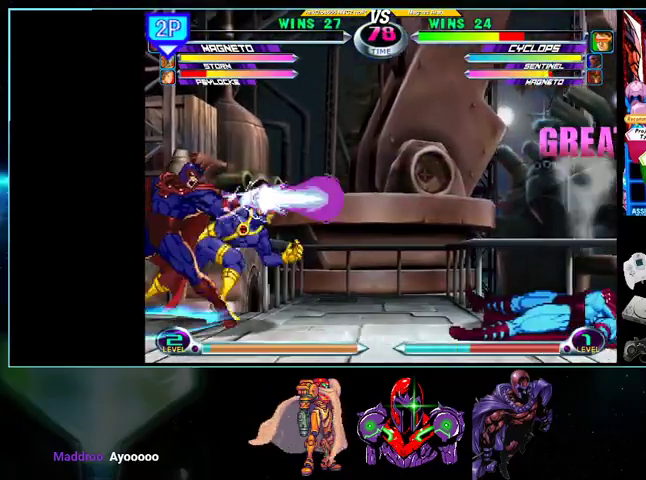
{"dt_ms": 500, "buttons": ["DPAD_DOWN", "DPAD_LEFT"], "events": [[200, "DPAD_UP", "down"], [400, "DPAD_RIGHT", "up"], [400, "DPAD_UP", "up"], [433, "DPAD_LEFT", "down"], [500, "DPAD_DOWN", "down"]]}
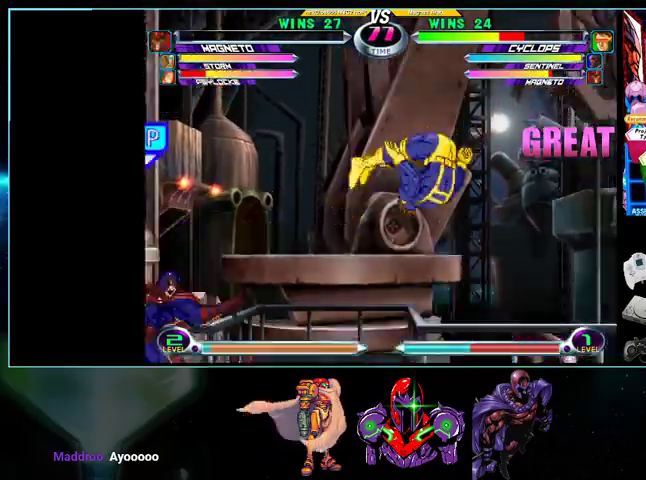
{"dt_ms": 500, "buttons": ["DPAD_LEFT"], "events": [[100, "B", "down"], [100, "R1", "down"], [200, "B", "up"], [200, "R1", "up"], [400, "DPAD_DOWN", "up"]]}
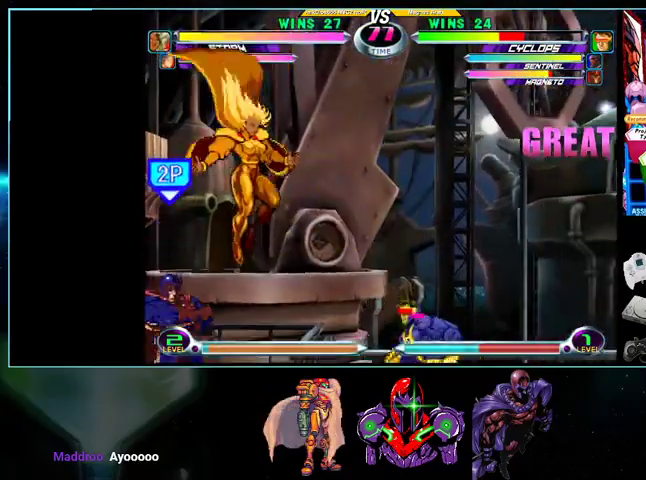
{"dt_ms": 500, "buttons": ["DPAD_UP", "DPAD_RIGHT"], "events": [[200, "X", "down"], [267, "X", "up"], [300, "DPAD_LEFT", "up"], [300, "DPAD_RIGHT", "down"], [500, "DPAD_UP", "down"]]}
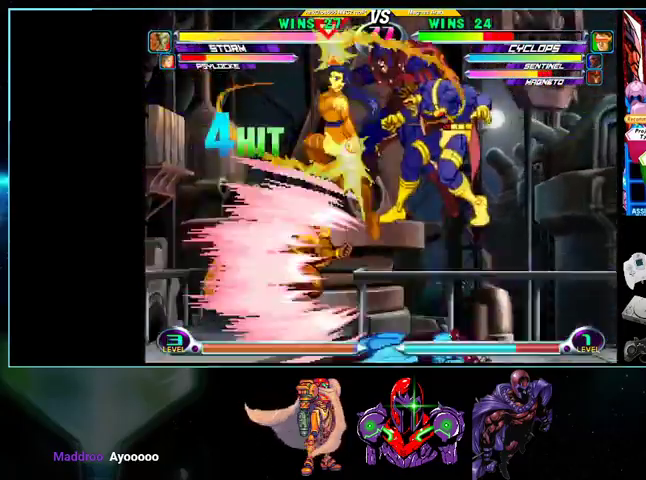
{"dt_ms": 500, "buttons": ["DPAD_RIGHT"]}
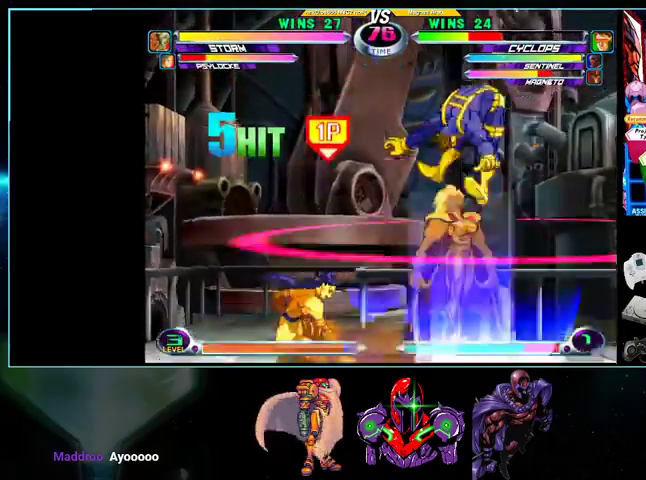
{"dt_ms": 500, "buttons": ["DPAD_RIGHT"], "events": []}
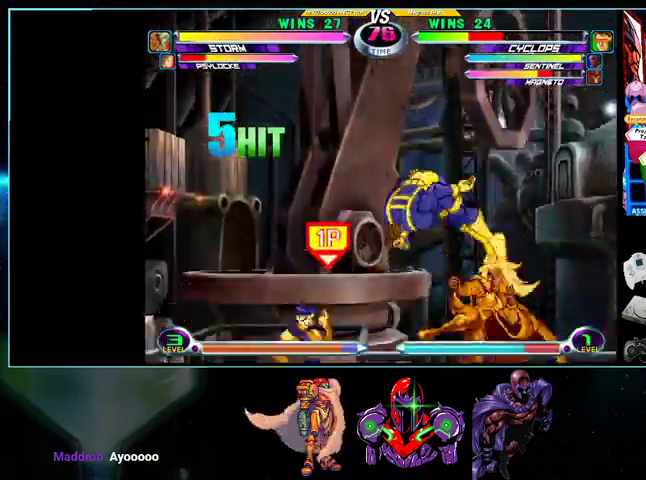
{"dt_ms": 500, "buttons": ["DPAD_DOWN", "DPAD_LEFT"], "events": [[100, "DPAD_RIGHT", "up"], [200, "DPAD_LEFT", "down"], [267, "DPAD_DOWN", "down"], [267, "X", "down"], [333, "X", "up"], [367, "X", "down"], [433, "X", "up"]]}
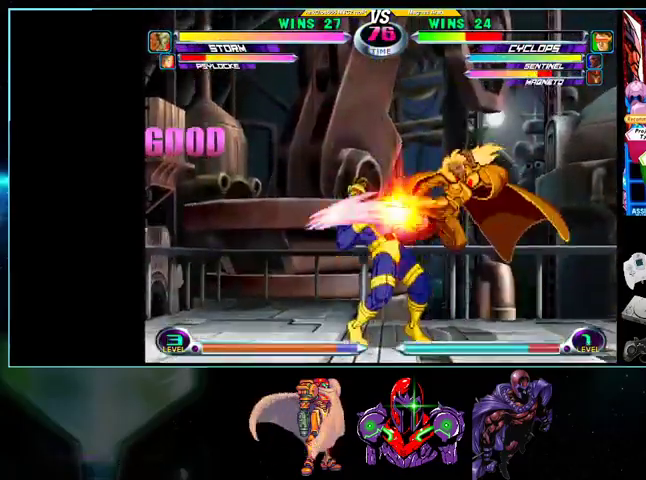
{"dt_ms": 500, "buttons": ["DPAD_DOWN", "DPAD_LEFT"], "events": [[167, "DPAD_LEFT", "up"], [267, "DPAD_LEFT", "down"], [300, "A", "down"], [367, "A", "up"]]}
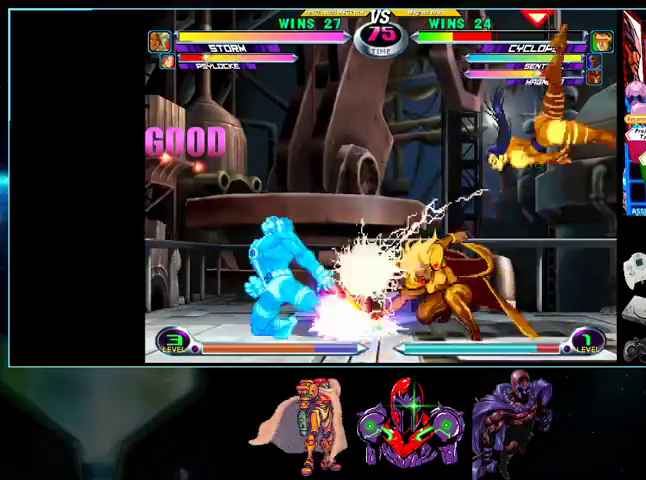
{"dt_ms": 500, "buttons": ["DPAD_LEFT"], "events": [[433, "DPAD_DOWN", "up"]]}
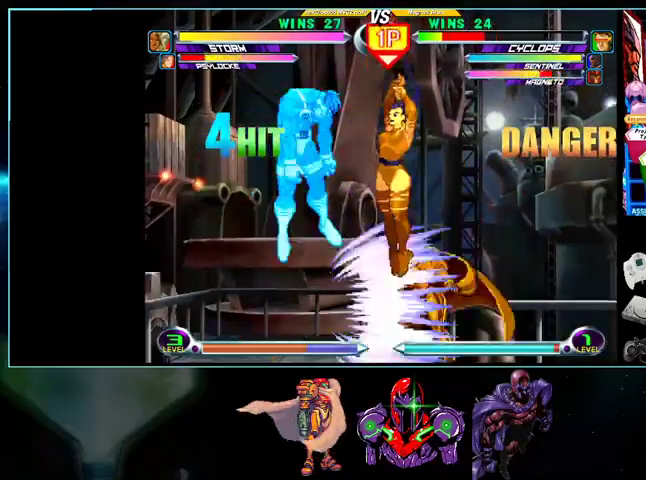
{"dt_ms": 500, "buttons": ["DPAD_RIGHT"], "events": [[400, "DPAD_LEFT", "up"], [400, "DPAD_RIGHT", "down"]]}
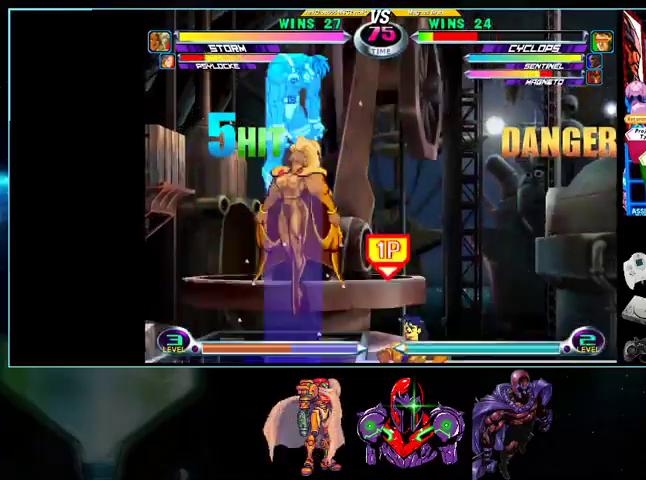
{"dt_ms": 500, "buttons": ["DPAD_LEFT"], "events": [[367, "DPAD_LEFT", "down"], [367, "DPAD_RIGHT", "up"]]}
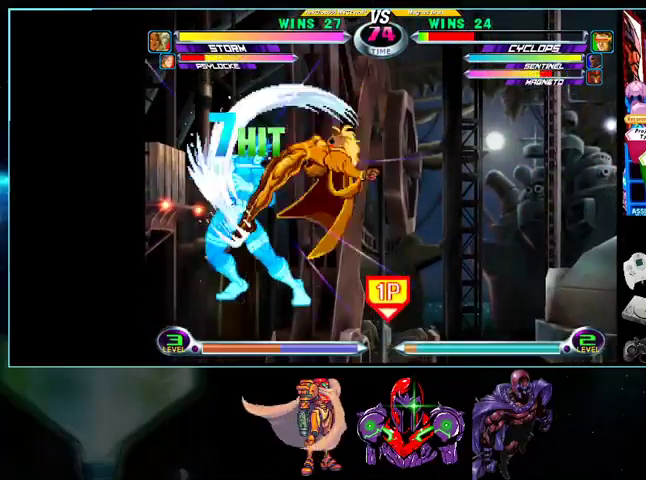
{"dt_ms": 500, "buttons": ["DPAD_LEFT"], "events": []}
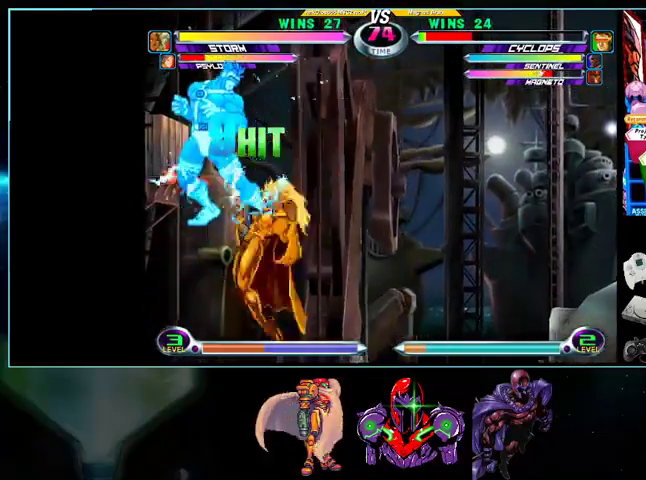
{"dt_ms": 500, "buttons": ["DPAD_LEFT"], "events": []}
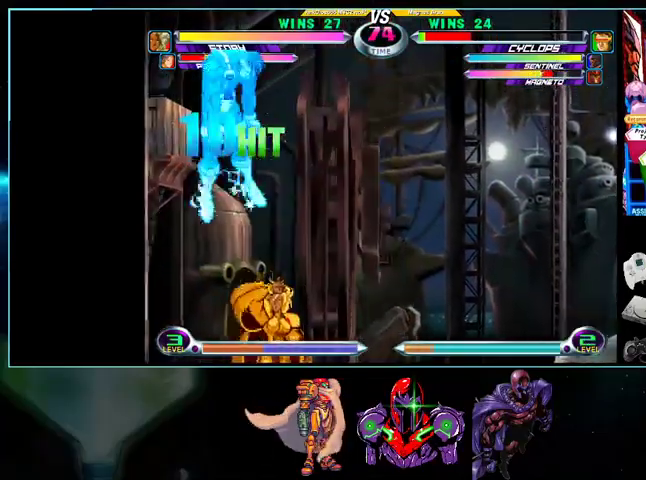
{"dt_ms": 500, "buttons": [], "events": [[467, "DPAD_LEFT", "up"]]}
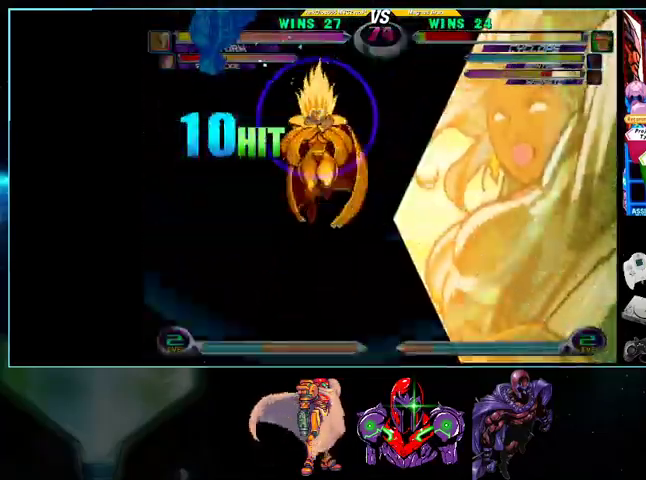
{"dt_ms": 500, "buttons": [], "events": [[400, "Y", "down"], [433, "A", "down"], [433, "X", "down"], [500, "A", "up"], [500, "X", "up"], [500, "Y", "up"]]}
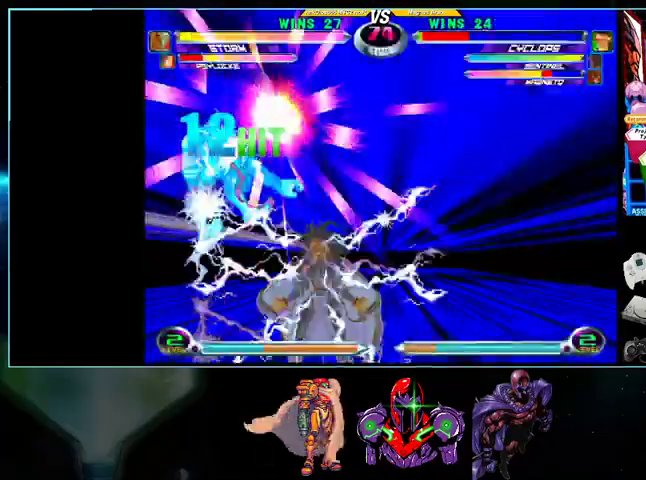
{"dt_ms": 500, "buttons": ["A", "Y"], "events": [[100, "A", "down"], [100, "B", "down"], [200, "B", "up"], [267, "A", "up"], [333, "A", "down"], [333, "Y", "down"], [367, "X", "down"], [400, "X", "up"]]}
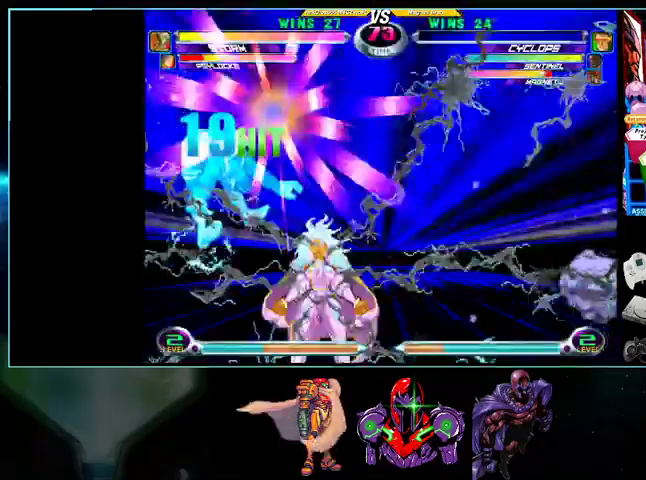
{"dt_ms": 500, "buttons": [], "events": [[33, "X", "down"], [200, "A", "up"], [200, "X", "up"], [200, "Y", "up"]]}
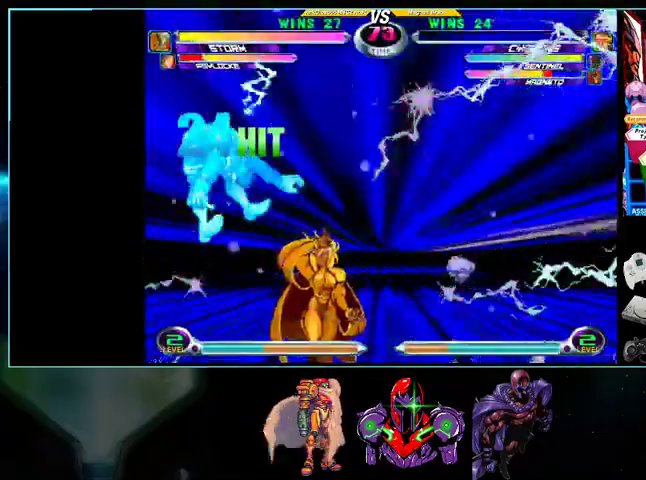
{"dt_ms": 500, "buttons": [], "events": []}
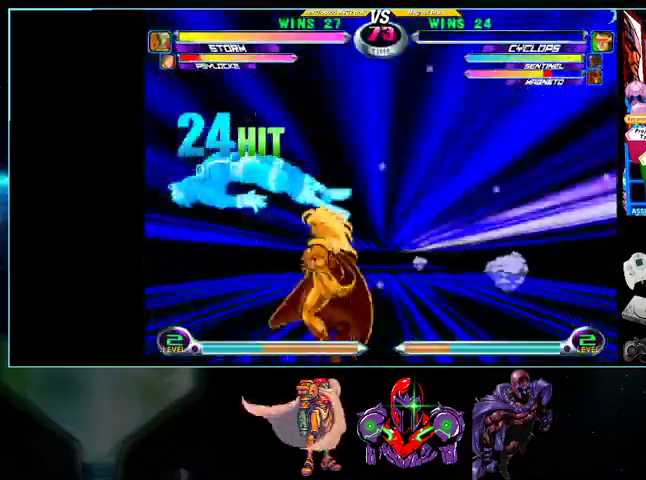
{"dt_ms": 1000, "buttons": ["DPAD_LEFT"]}
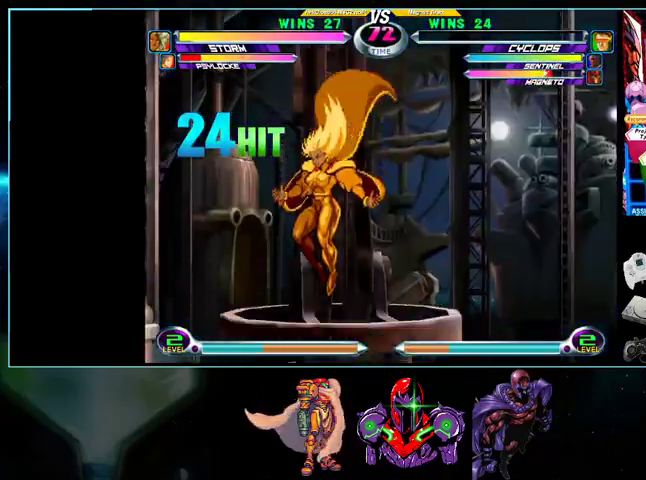
{"dt_ms": 500, "buttons": ["DPAD_LEFT"], "events": []}
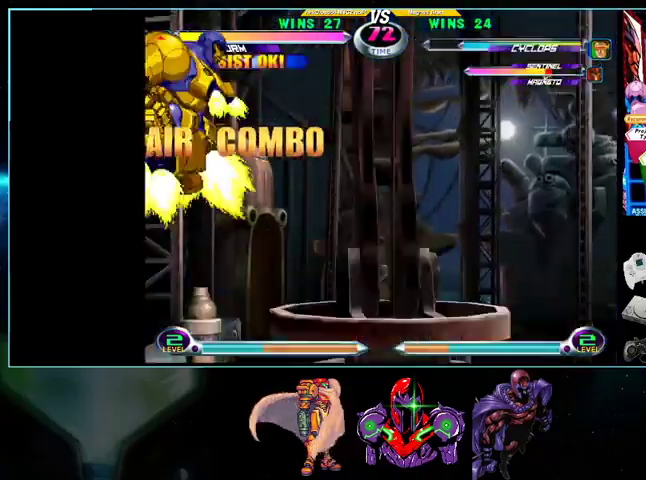
{"dt_ms": 500, "buttons": ["DPAD_RIGHT"], "events": [[267, "DPAD_LEFT", "up"], [267, "DPAD_RIGHT", "down"]]}
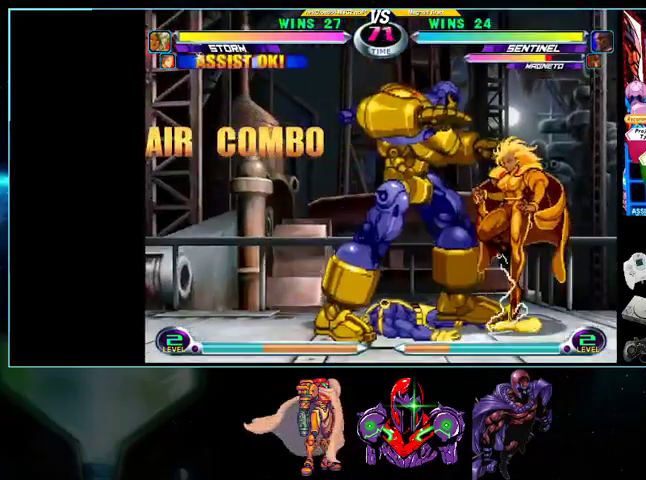
{"dt_ms": 500, "buttons": ["DPAD_DOWN", "DPAD_LEFT"], "events": [[33, "DPAD_RIGHT", "up"], [100, "DPAD_LEFT", "down"], [333, "DPAD_DOWN", "down"]]}
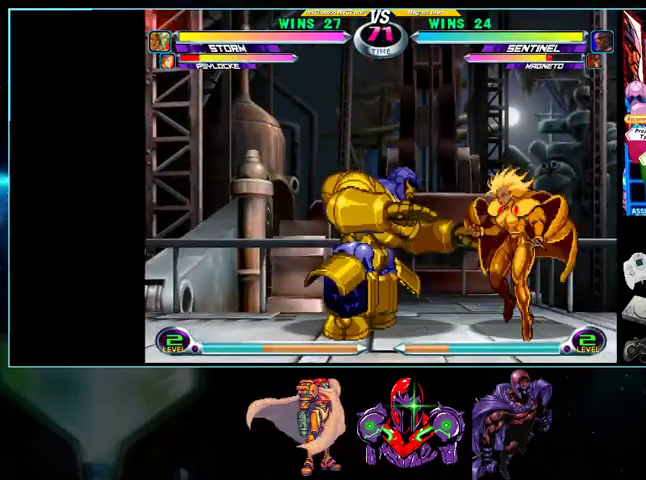
{"dt_ms": 500, "buttons": ["DPAD_LEFT"], "events": [[500, "DPAD_DOWN", "up"]]}